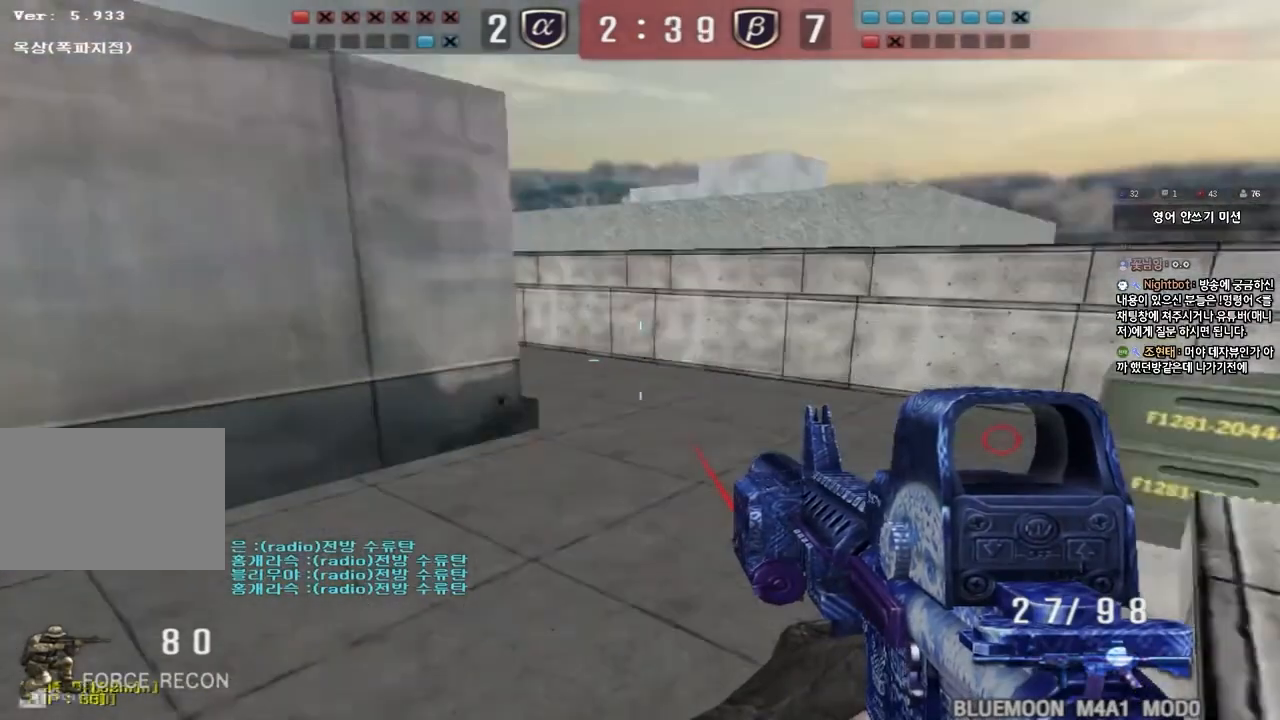
Gameplay with keyboard; each line is a JSON object with the keys held at the frame after it. "events" lists presses ("down") and releases ("up") of "a", "ctrl", "d", "e", "f", "q", "r", "s", "shift", "space", "tab" and "w" between this image and that frame as [ms after this image, input, new state], when the widget could be followed in between. No other keys are recorded. Mouse input is not recorded.
{"keys": ["ctrl", "space"], "events": [[100, "d", "down"], [100, "w", "down"], [467, "ctrl", "down"], [467, "d", "up"], [483, "space", "down"], [483, "w", "up"]]}
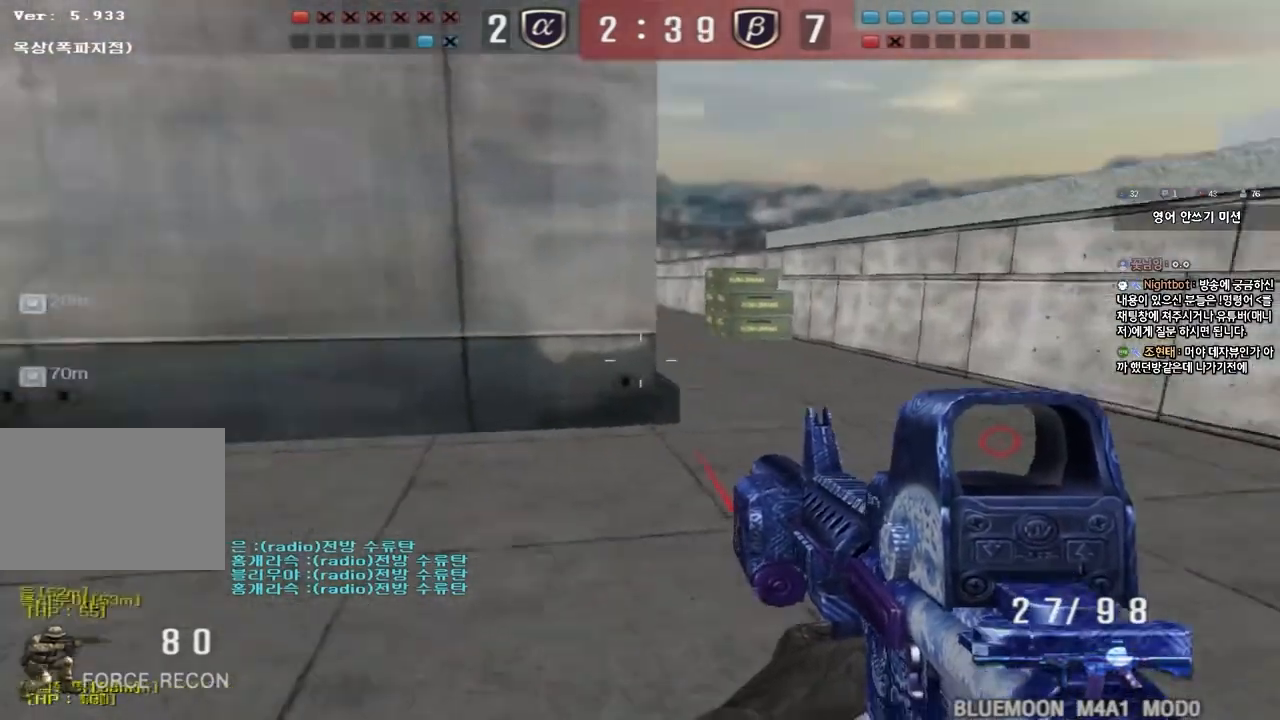
{"keys": ["a", "w"], "events": [[100, "space", "up"], [133, "ctrl", "up"], [200, "a", "down"], [200, "w", "down"], [250, "ctrl", "down"], [433, "ctrl", "up"]]}
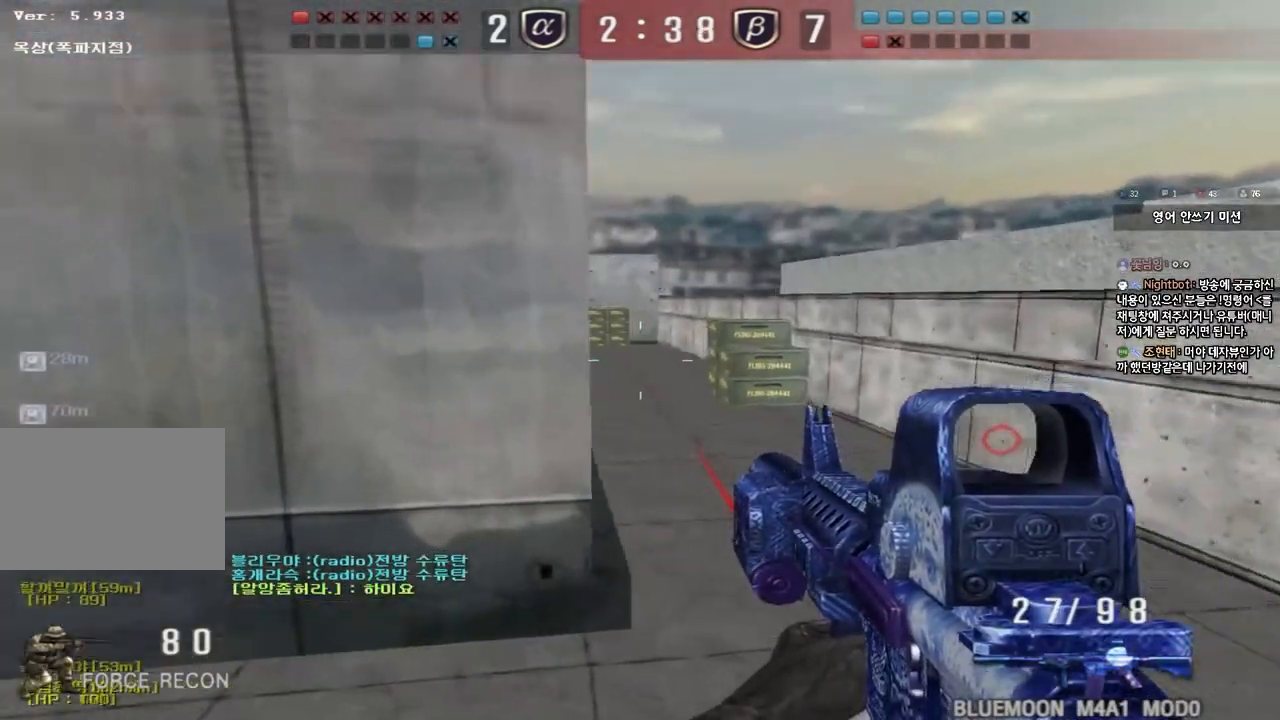
{"keys": ["d", "w"], "events": [[183, "a", "up"], [250, "d", "down"]]}
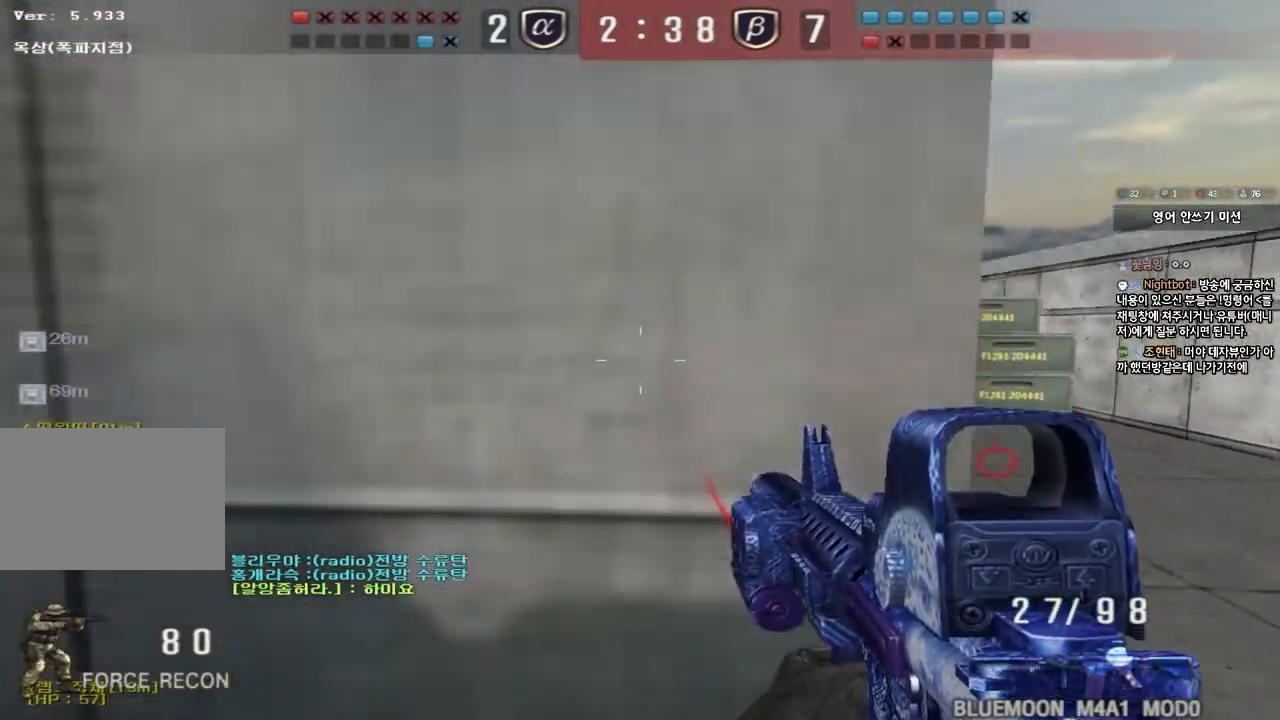
{"keys": ["shift"], "events": [[33, "shift", "down"], [50, "d", "up"], [50, "w", "up"], [83, "space", "down"], [183, "space", "up"]]}
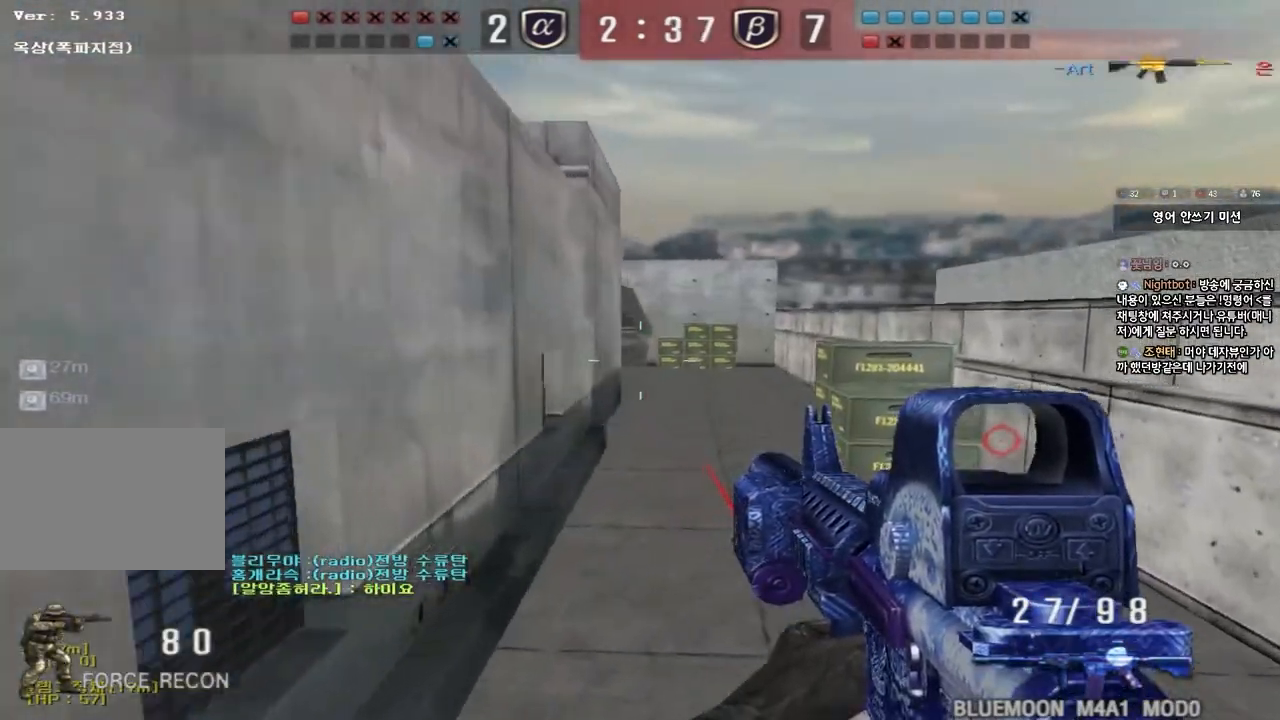
{"keys": ["a", "w"], "events": [[133, "shift", "up"], [150, "w", "down"], [183, "d", "down"], [333, "ctrl", "down"], [333, "d", "up"], [350, "w", "up"], [367, "space", "down"], [467, "ctrl", "up"], [467, "space", "up"], [500, "a", "down"], [500, "w", "down"]]}
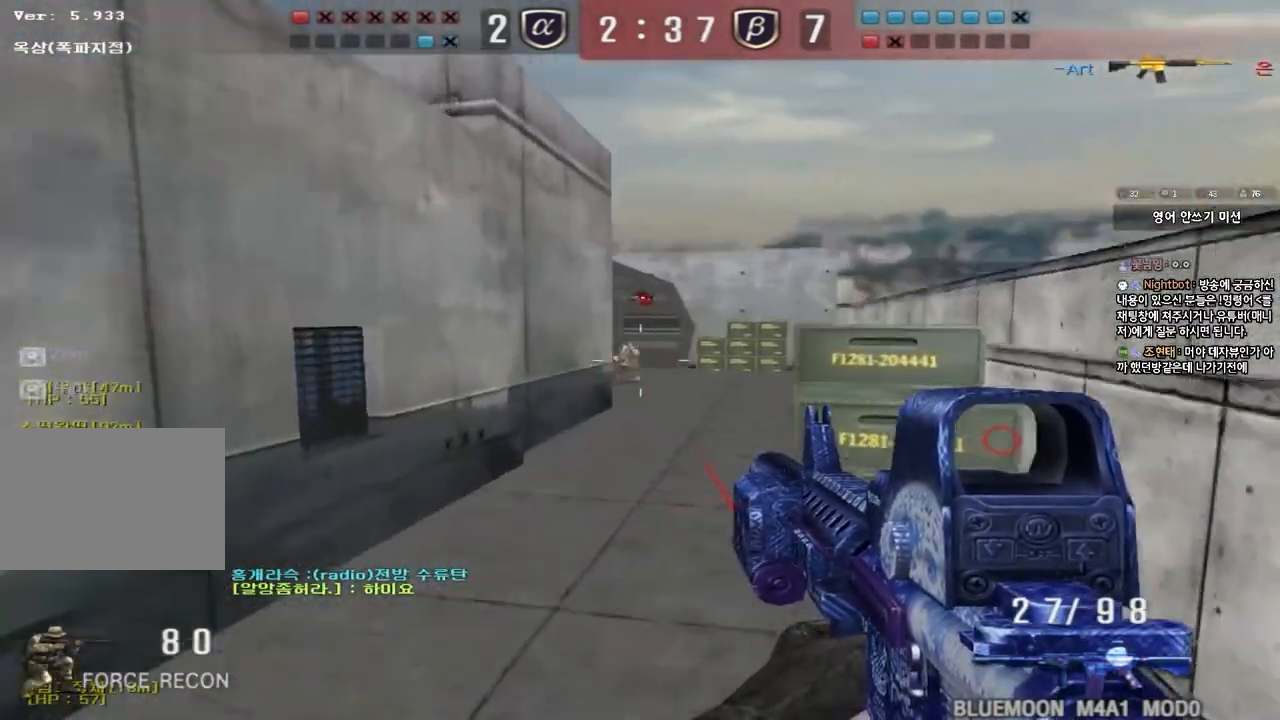
{"keys": ["d", "w"], "events": [[83, "ctrl", "down"], [167, "a", "up"], [200, "ctrl", "up"], [200, "d", "down"], [283, "ctrl", "down"], [383, "ctrl", "up"]]}
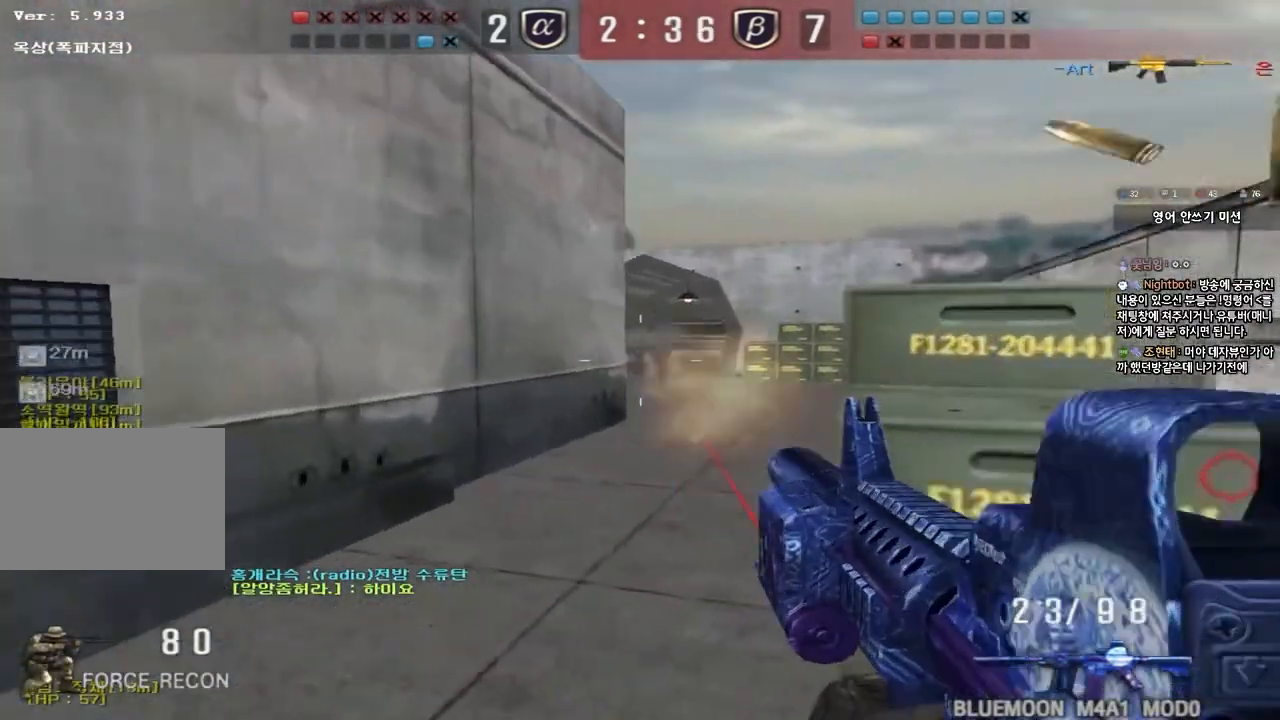
{"keys": ["d", "w"], "events": [[150, "d", "up"], [167, "a", "down"], [400, "a", "up"], [450, "d", "down"]]}
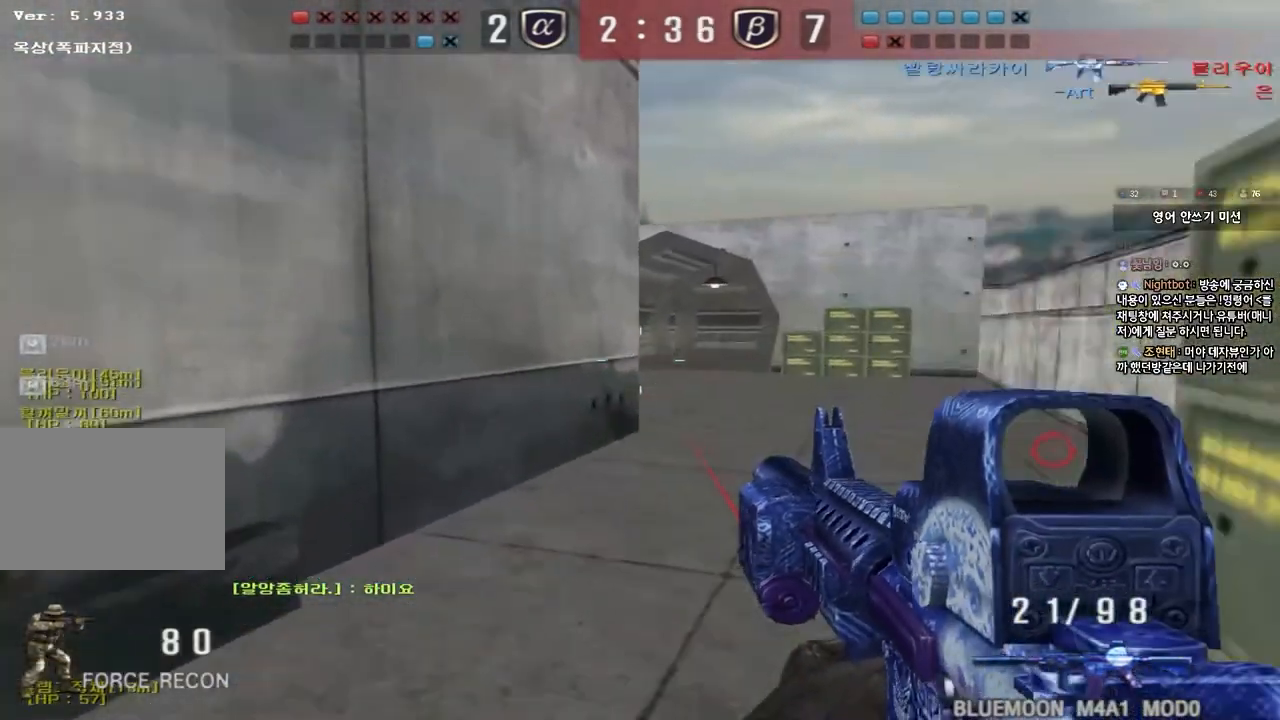
{"keys": [], "events": [[200, "shift", "down"], [217, "d", "up"], [233, "w", "up"], [267, "space", "down"], [367, "space", "up"], [467, "shift", "up"]]}
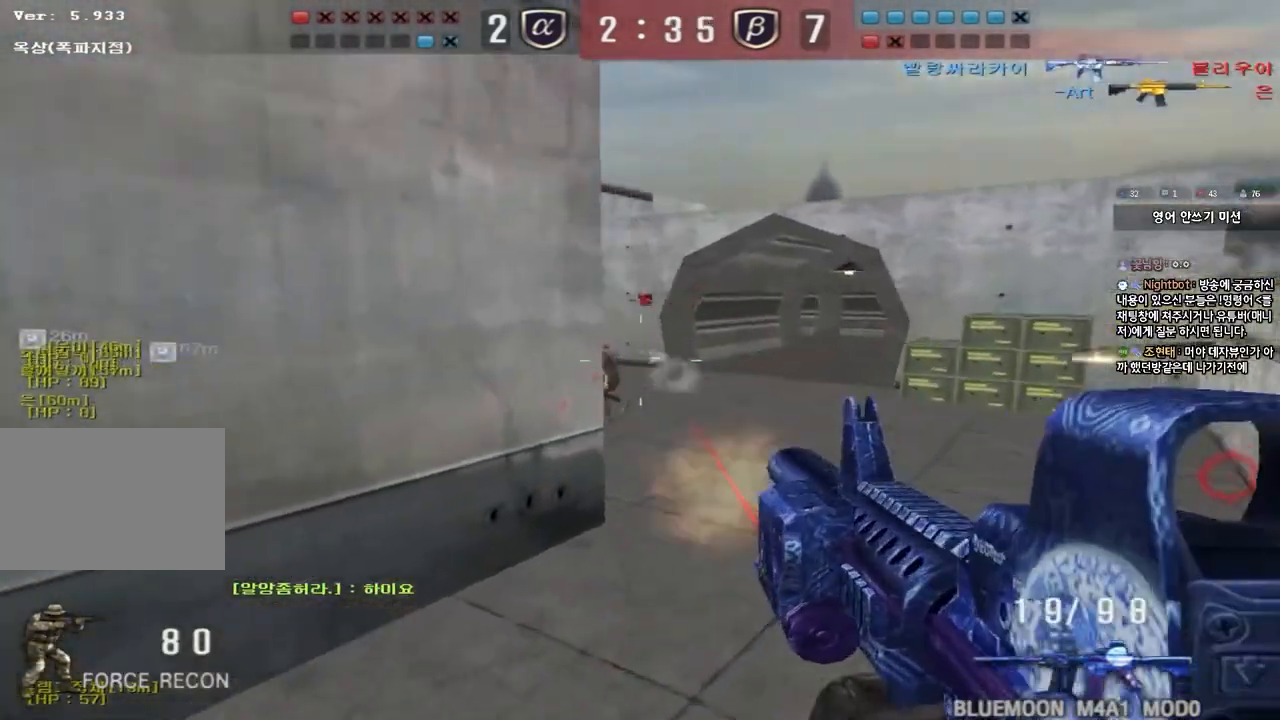
{"keys": ["ctrl"], "events": [[367, "w", "down"], [383, "d", "down"], [483, "ctrl", "down"], [500, "d", "up"], [500, "w", "up"]]}
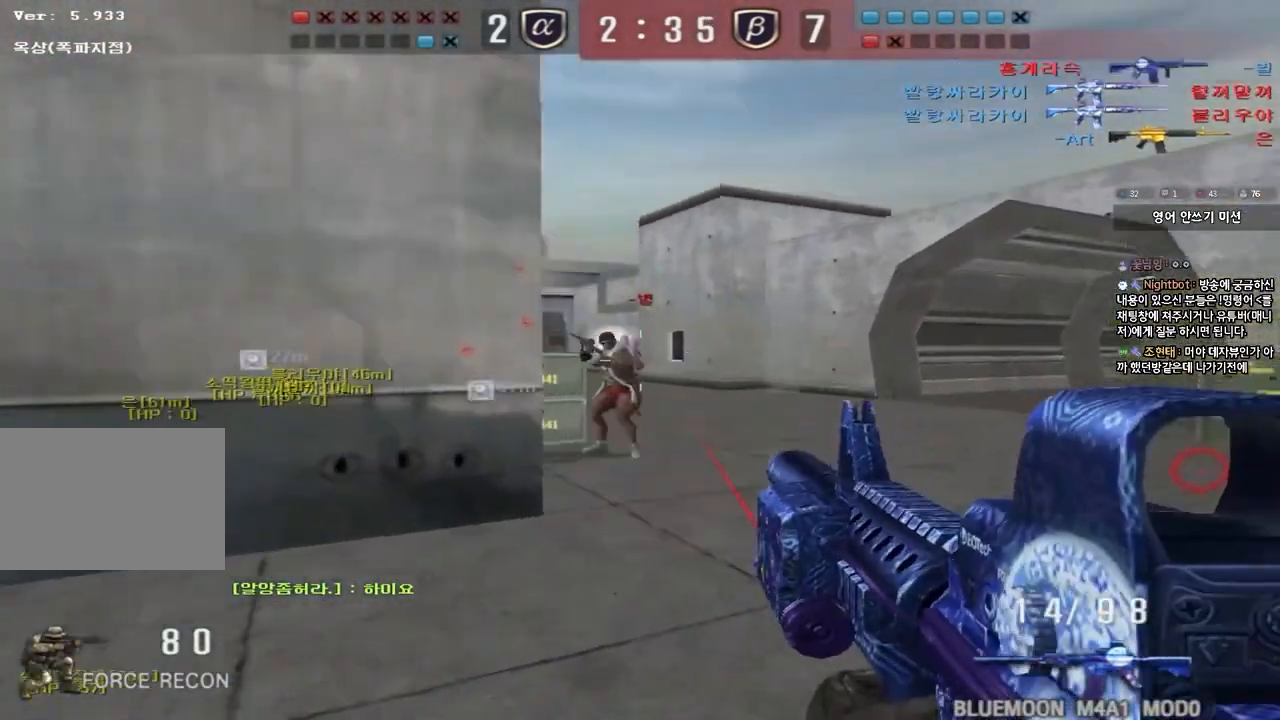
{"keys": ["a", "r", "w"], "events": [[33, "space", "down"], [100, "a", "down"], [100, "s", "down"], [117, "ctrl", "up"], [117, "space", "up"], [233, "ctrl", "down"], [350, "ctrl", "up"], [350, "s", "up"], [450, "w", "down"], [467, "r", "down"]]}
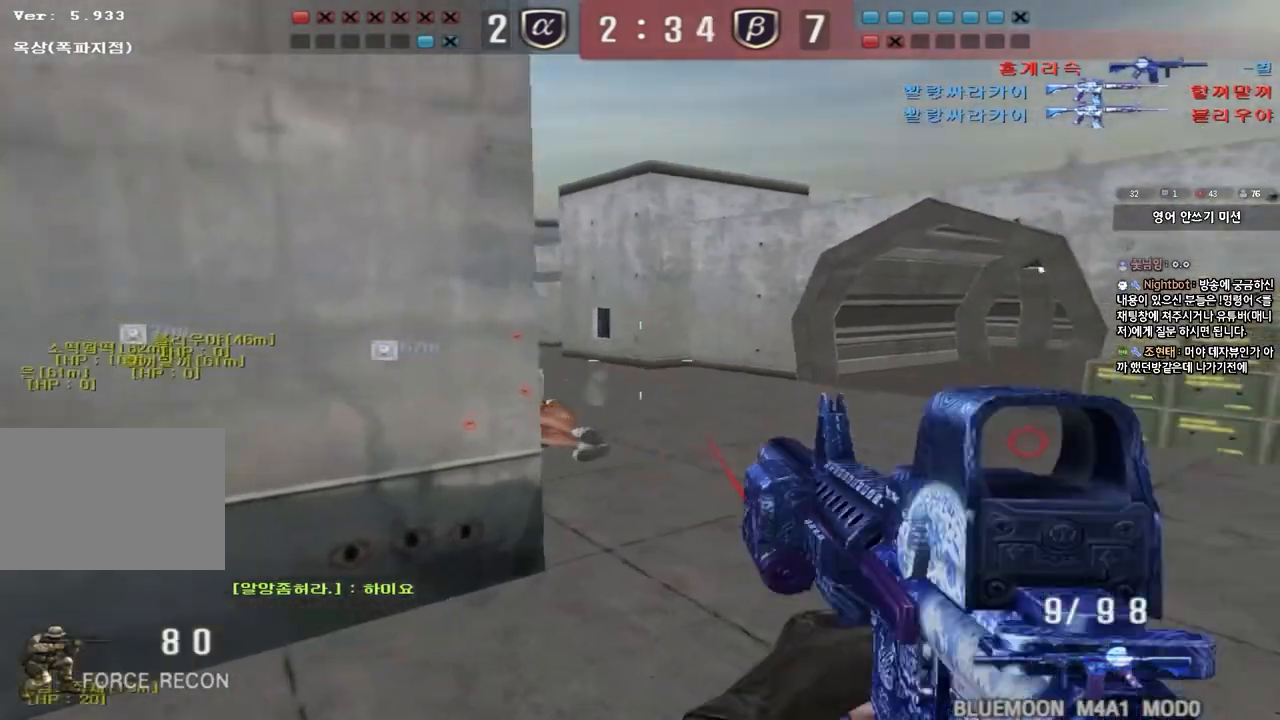
{"keys": ["d", "w"], "events": [[50, "r", "up"], [283, "a", "up"], [317, "d", "down"]]}
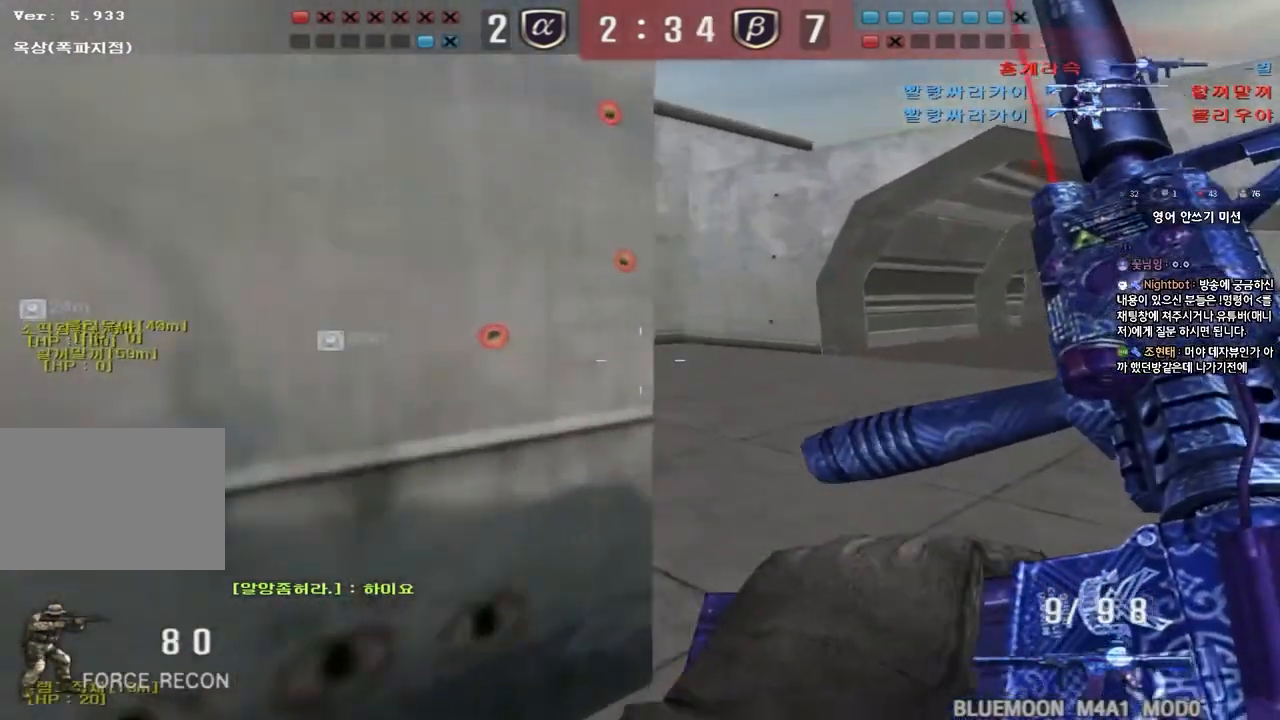
{"keys": ["shift"], "events": [[17, "shift", "down"], [33, "d", "up"], [33, "w", "up"], [83, "space", "down"], [183, "space", "up"]]}
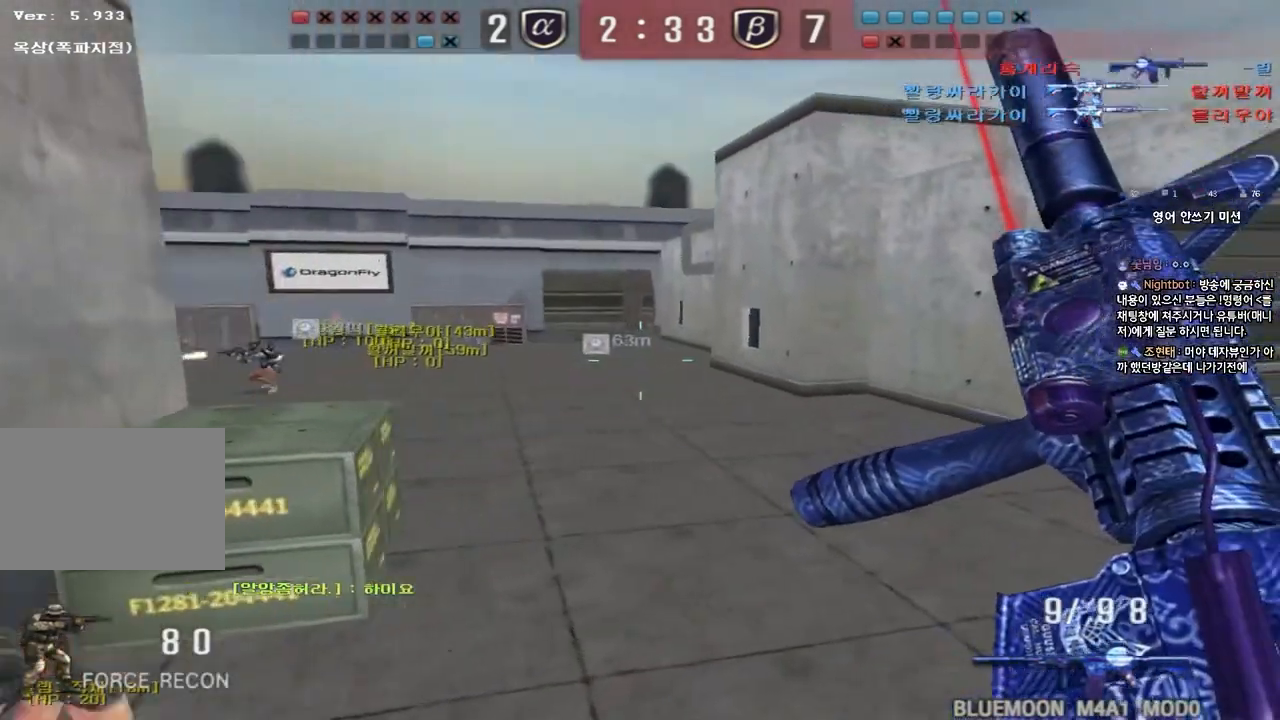
{"keys": ["shift"], "events": [[33, "shift", "up"], [167, "w", "down"], [183, "d", "down"], [350, "d", "up"], [350, "shift", "down"], [350, "w", "up"], [383, "space", "down"], [500, "space", "up"]]}
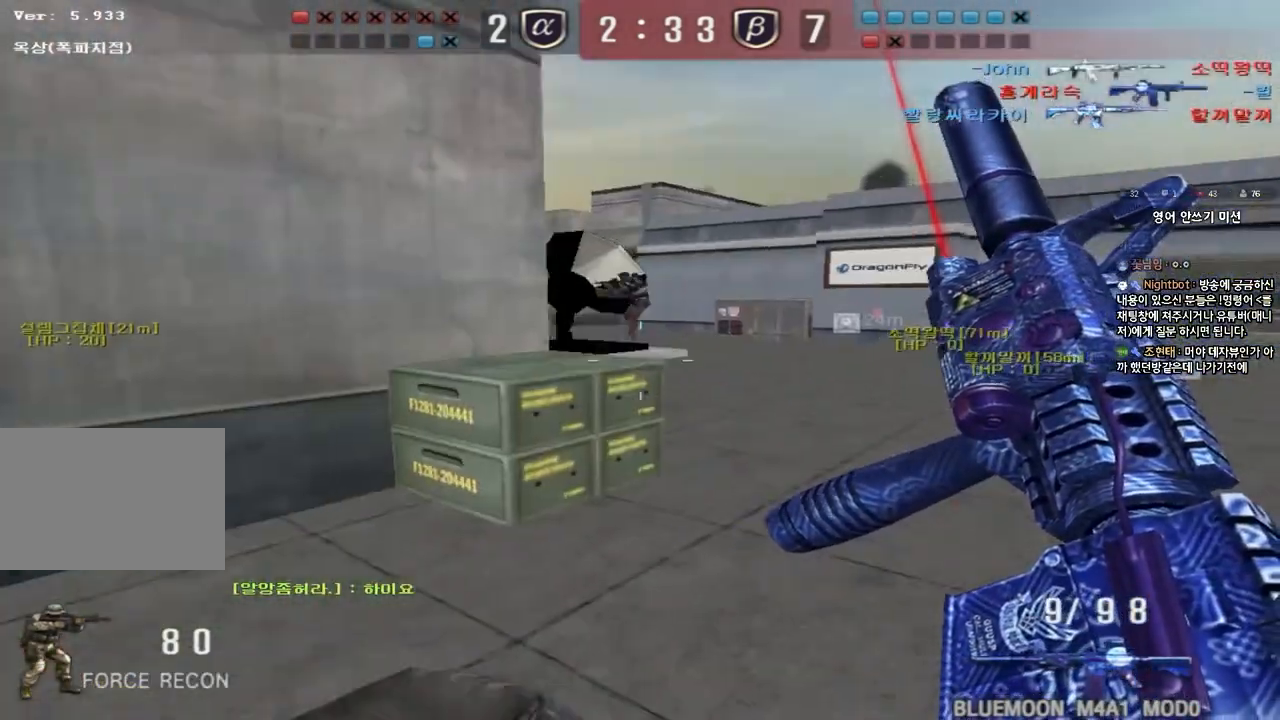
{"keys": ["d", "w"], "events": [[133, "shift", "up"], [467, "d", "down"], [467, "w", "down"]]}
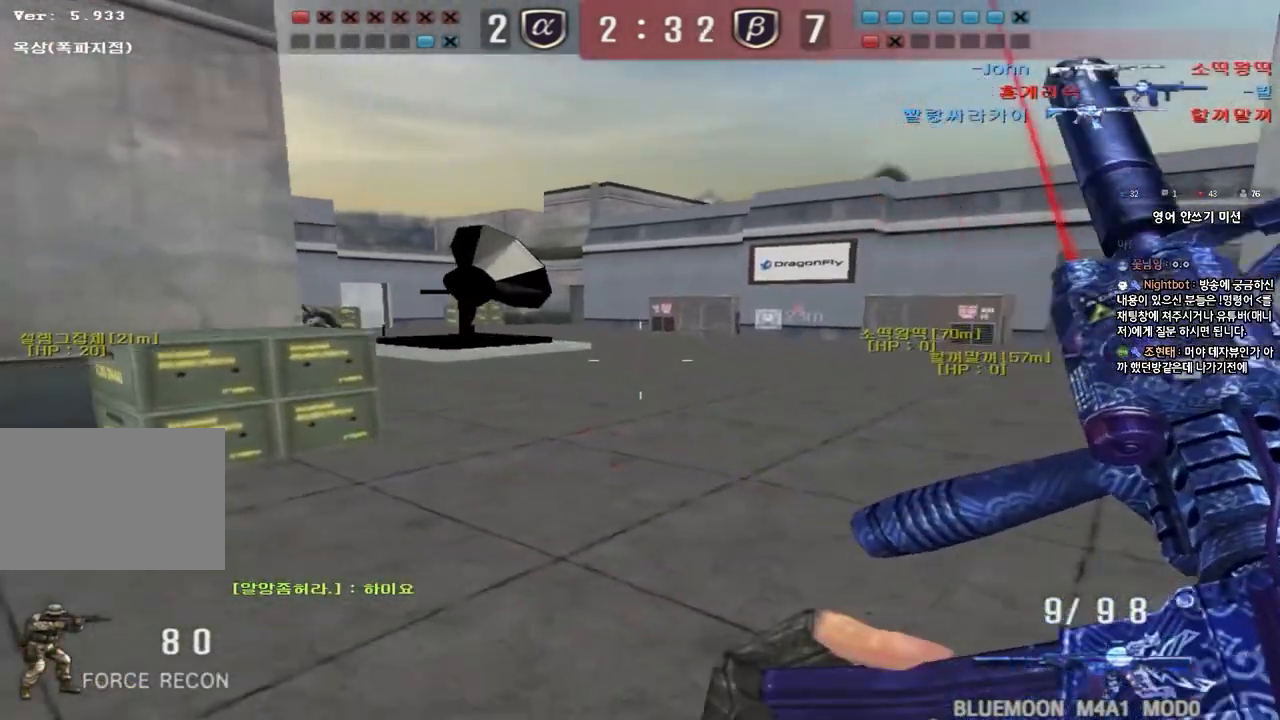
{"keys": ["shift"], "events": [[167, "d", "up"], [167, "shift", "down"], [183, "w", "up"], [200, "space", "down"], [317, "space", "up"]]}
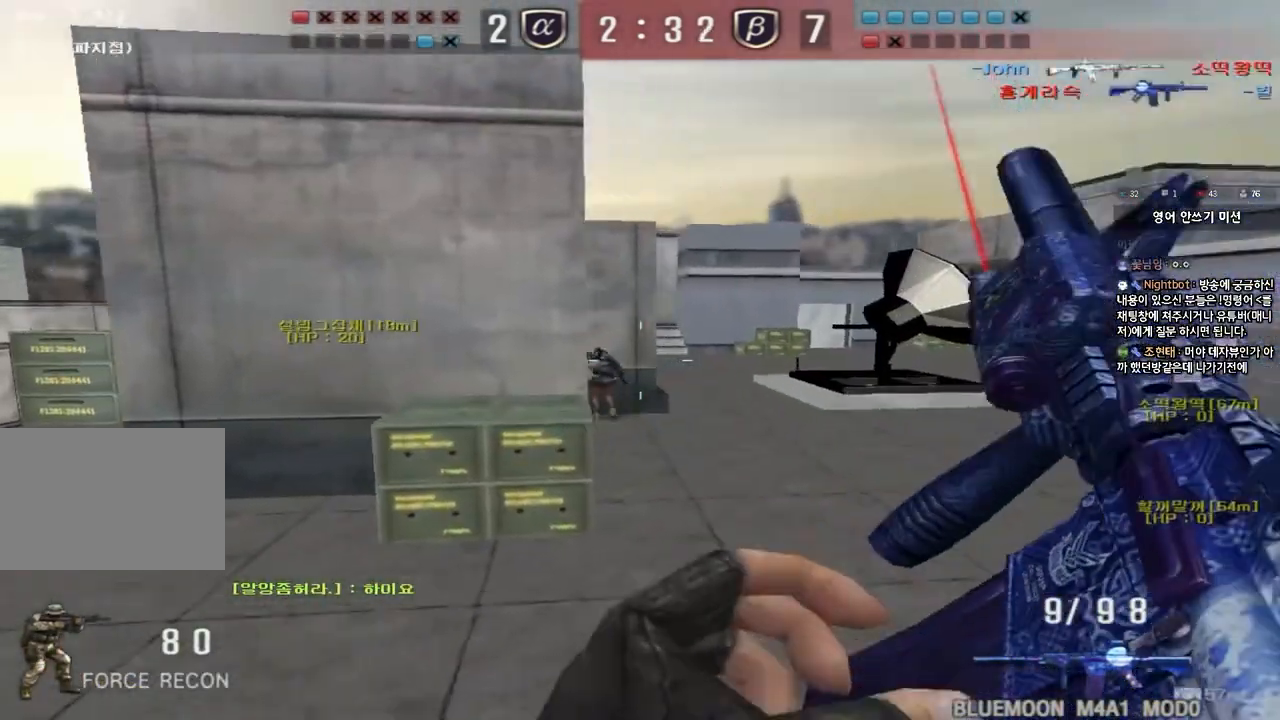
{"keys": ["d", "w"], "events": [[233, "shift", "up"], [283, "w", "down"], [317, "d", "down"]]}
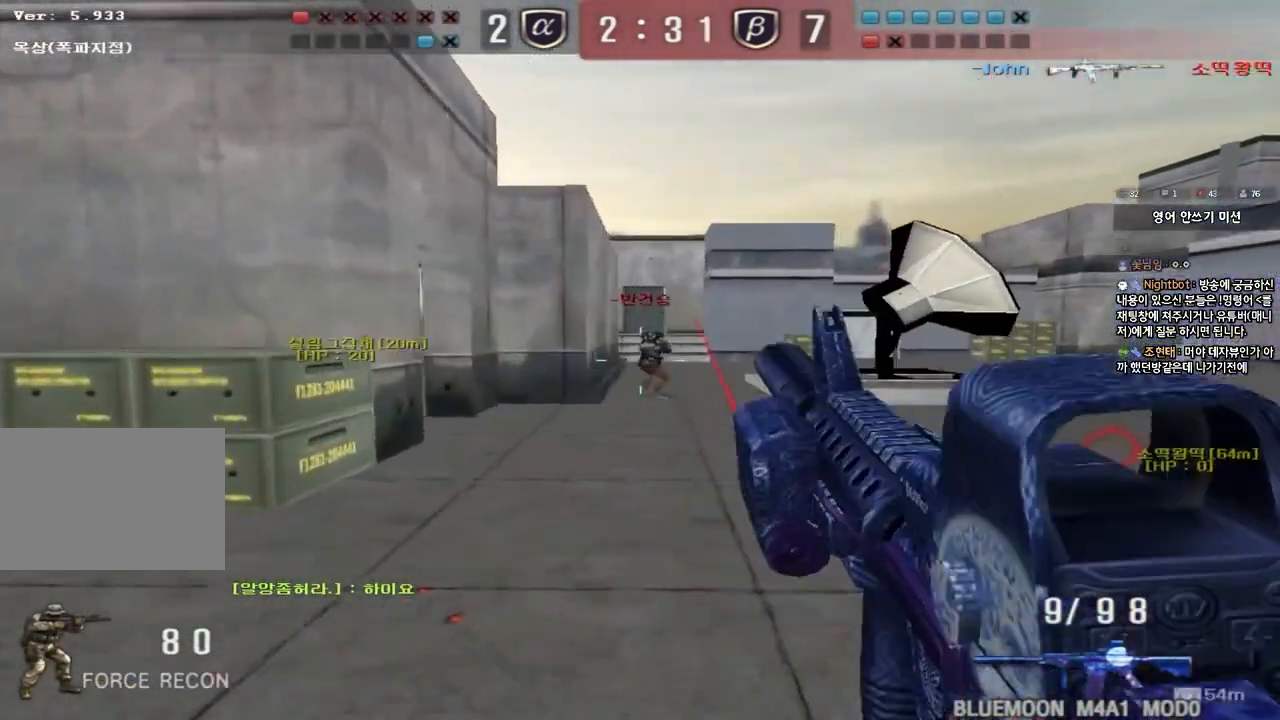
{"keys": ["ctrl"], "events": [[17, "d", "up"], [33, "ctrl", "down"], [50, "w", "up"]]}
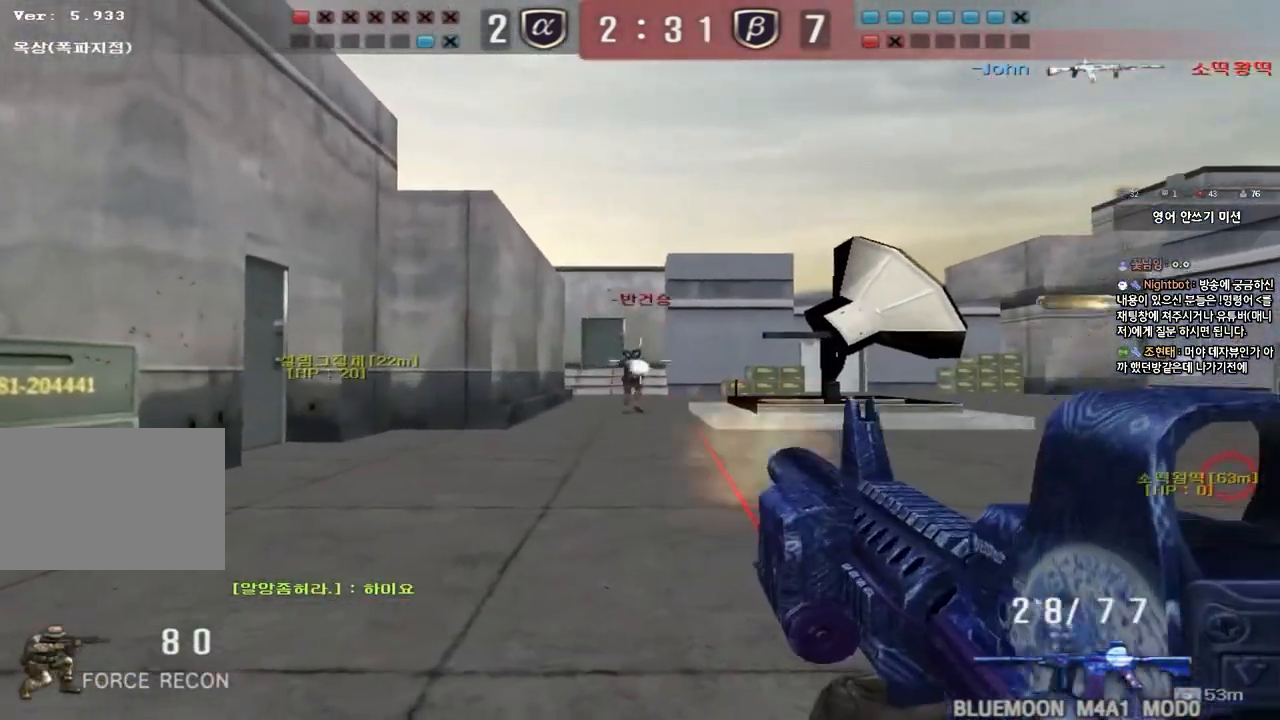
{"keys": ["d", "w"], "events": [[383, "w", "down"], [400, "d", "down"], [417, "ctrl", "up"]]}
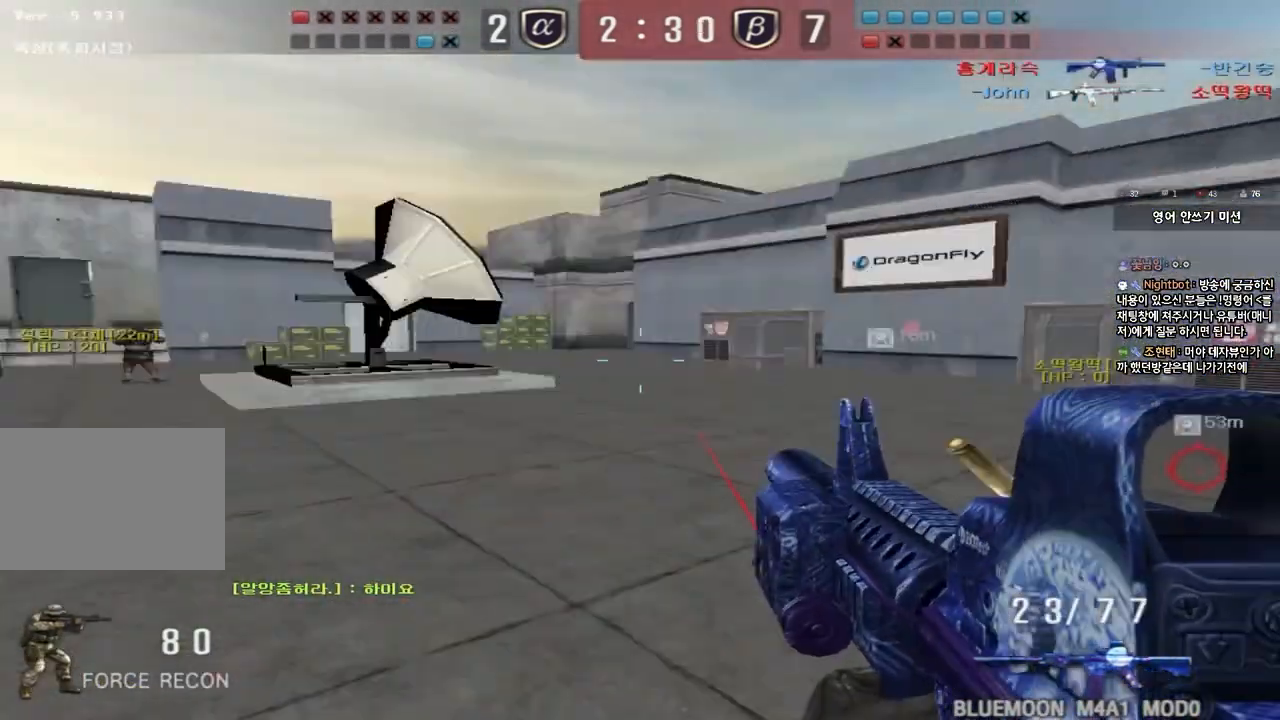
{"keys": ["a", "s"], "events": [[300, "ctrl", "down"], [300, "d", "up"], [317, "w", "up"], [333, "space", "down"], [467, "space", "up"], [483, "a", "down"], [500, "ctrl", "up"], [500, "s", "down"]]}
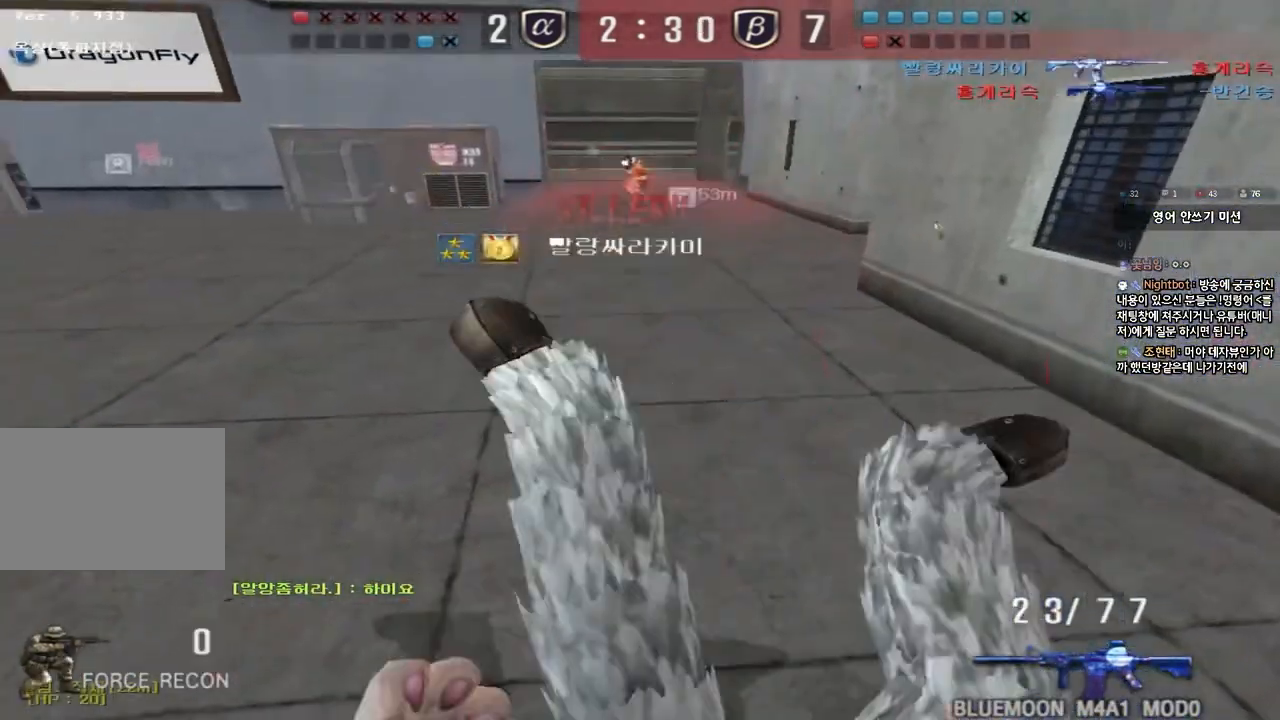
{"keys": [], "events": [[100, "ctrl", "down"], [267, "a", "up"], [267, "ctrl", "up"], [267, "s", "up"]]}
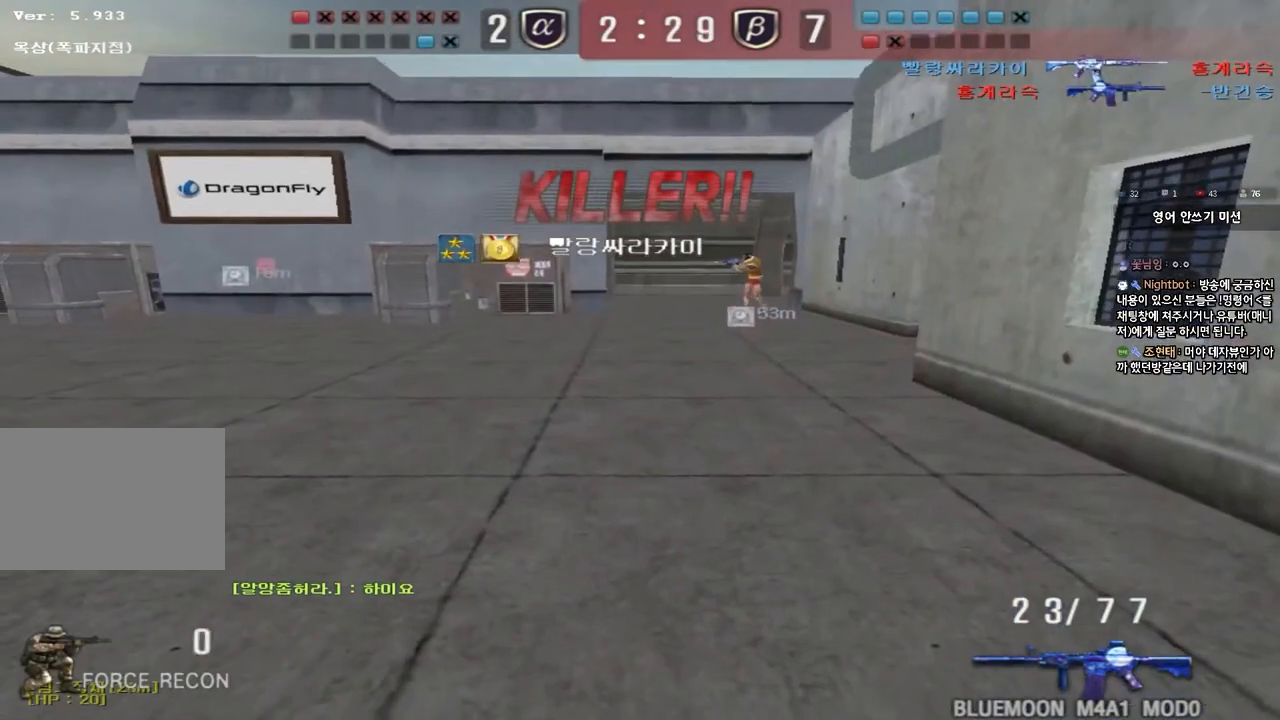
{"keys": [], "events": []}
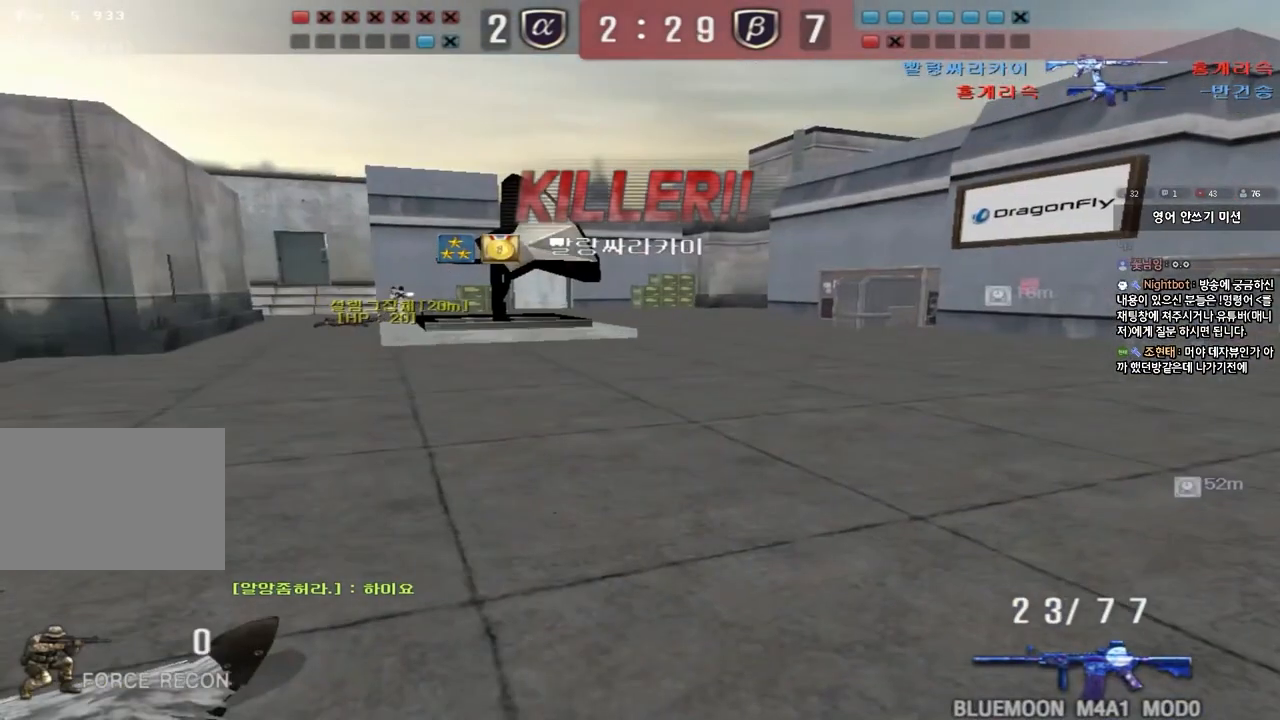
{"keys": [], "events": []}
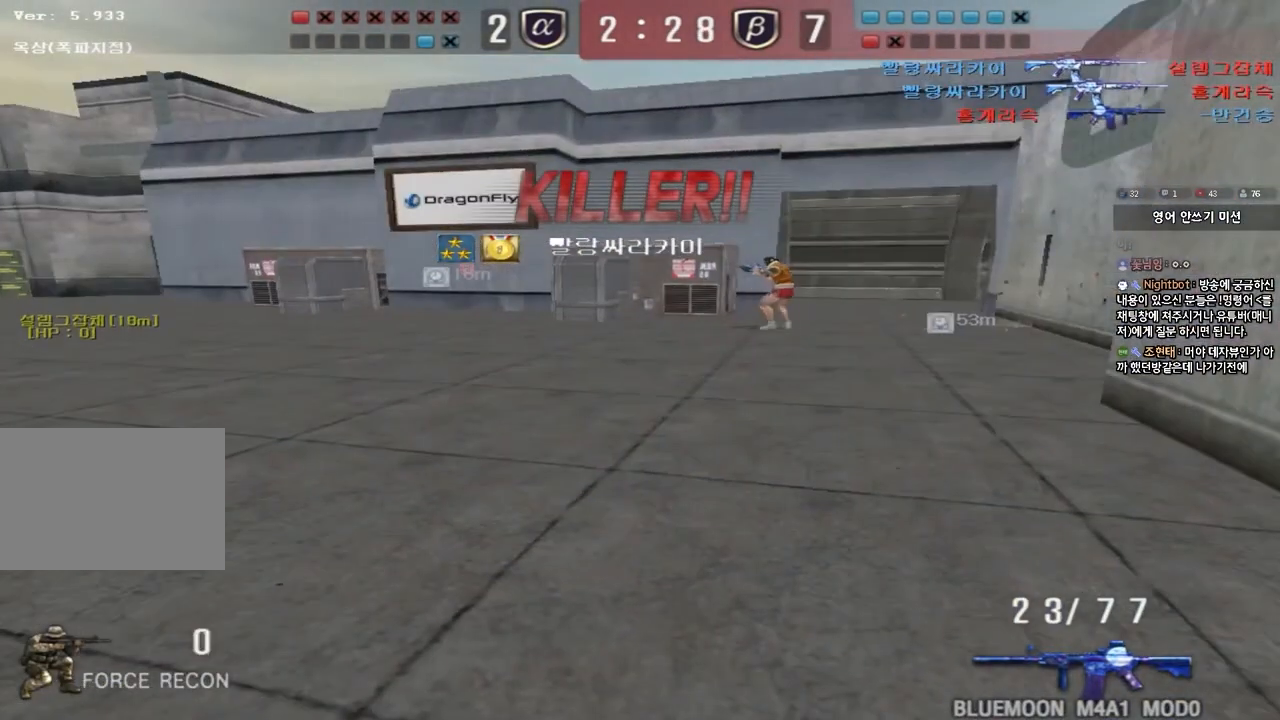
{"keys": [], "events": []}
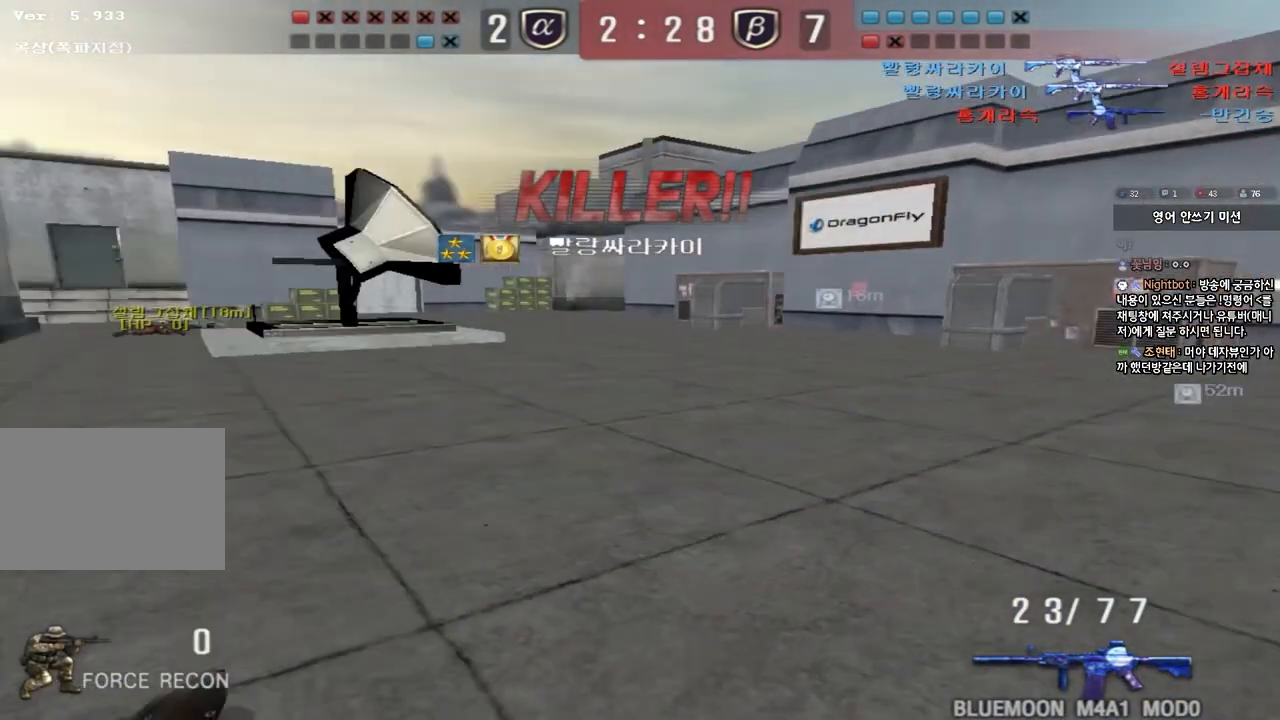
{"keys": ["tab"], "events": [[350, "tab", "down"]]}
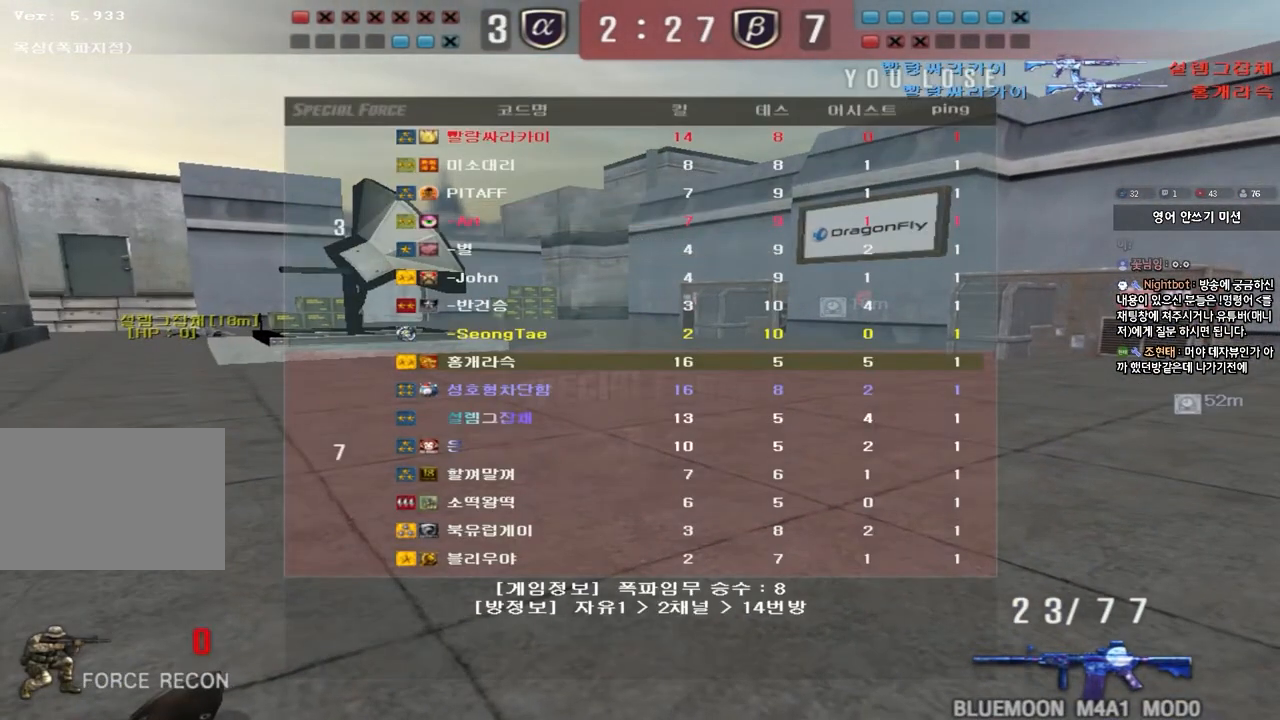
{"keys": [], "events": [[350, "tab", "up"]]}